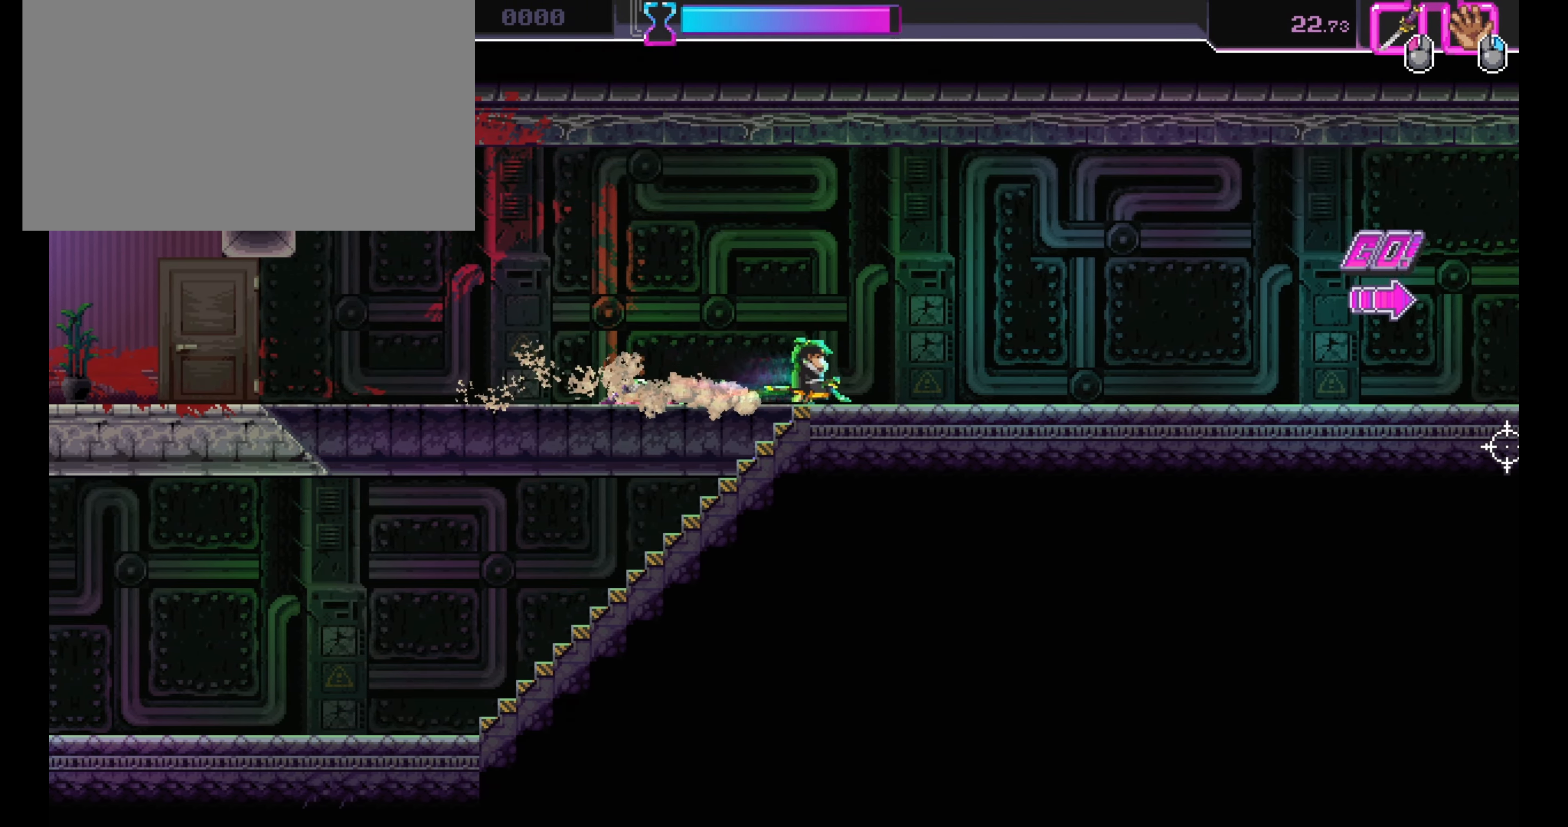
Gameplay with keyboard and mouse; each line is a JSON object with the keys and mouse buttons held at the frame after it. "events" lists presses ("down") and releases ("up") of "a", "ctrl", "d", "e", "q", "s", "shift", "space", "w", "mouse_left", "mouse_wheel", "mouse_right", "mouse_mb4" and "mouse_mb5" between this image and that frame as [ms after this image, input, new state], when the widget could be followed in between. "mouse_left", "mouse_wheel", "mouse_right", "mouse_mb4", "mouse_mb5" = the "left", "wheel", "right", "mb4", "mb5" buttons of the "mouse" list. No other keys are recorded. "wheel" means that the mouse wheel is clicked or scrolled. Mouse movement is not recorded.
{"keys": ["s"], "mouse": [], "events": [[150, "d", "up"], [383, "d", "down"], [500, "d", "up"]]}
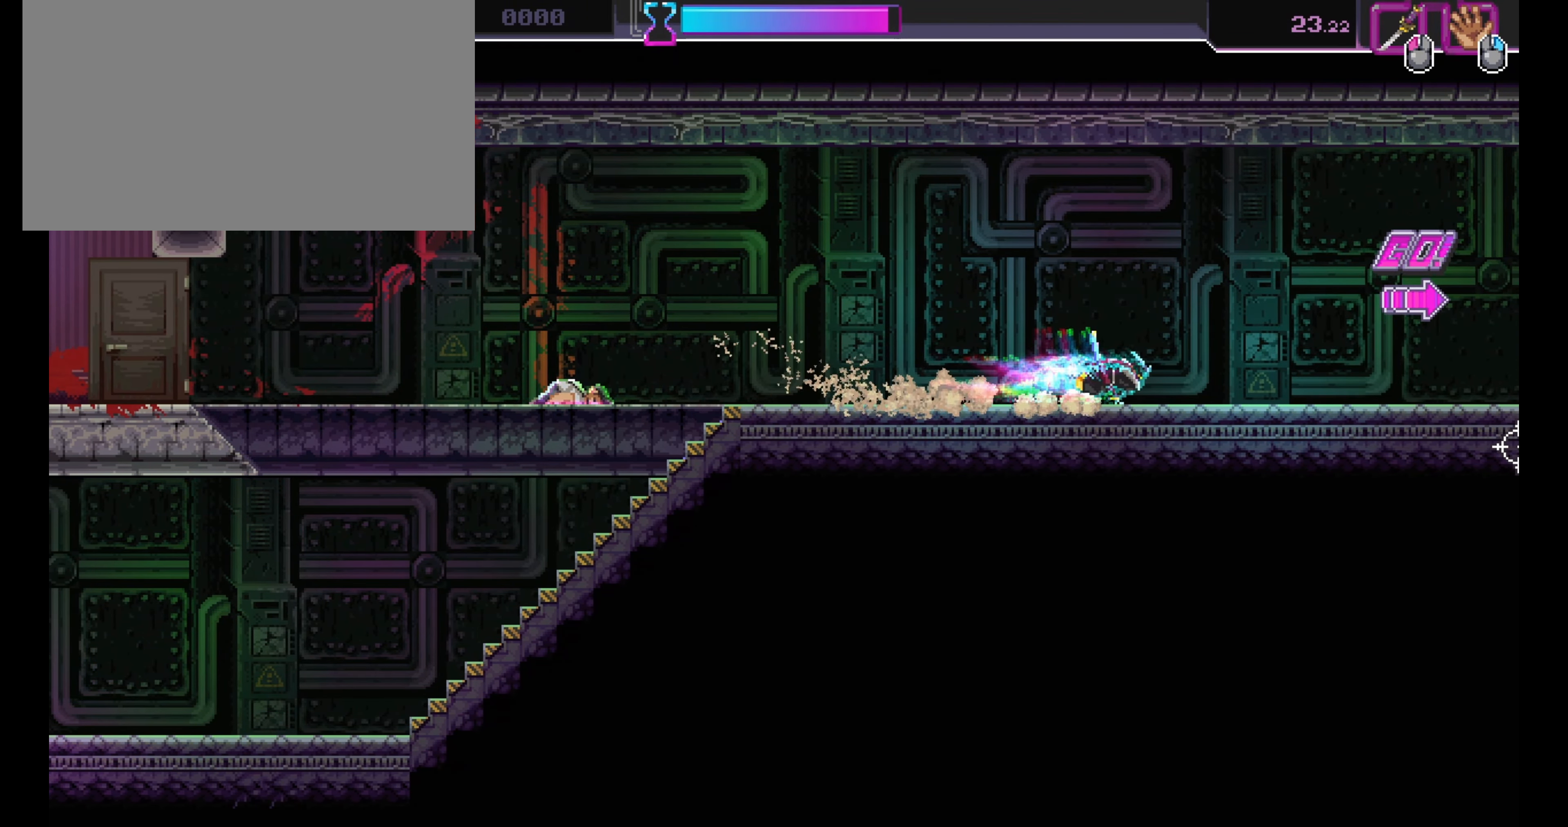
{"keys": ["d", "s"], "mouse": [], "events": [[250, "d", "down"], [333, "d", "up"], [450, "d", "down"]]}
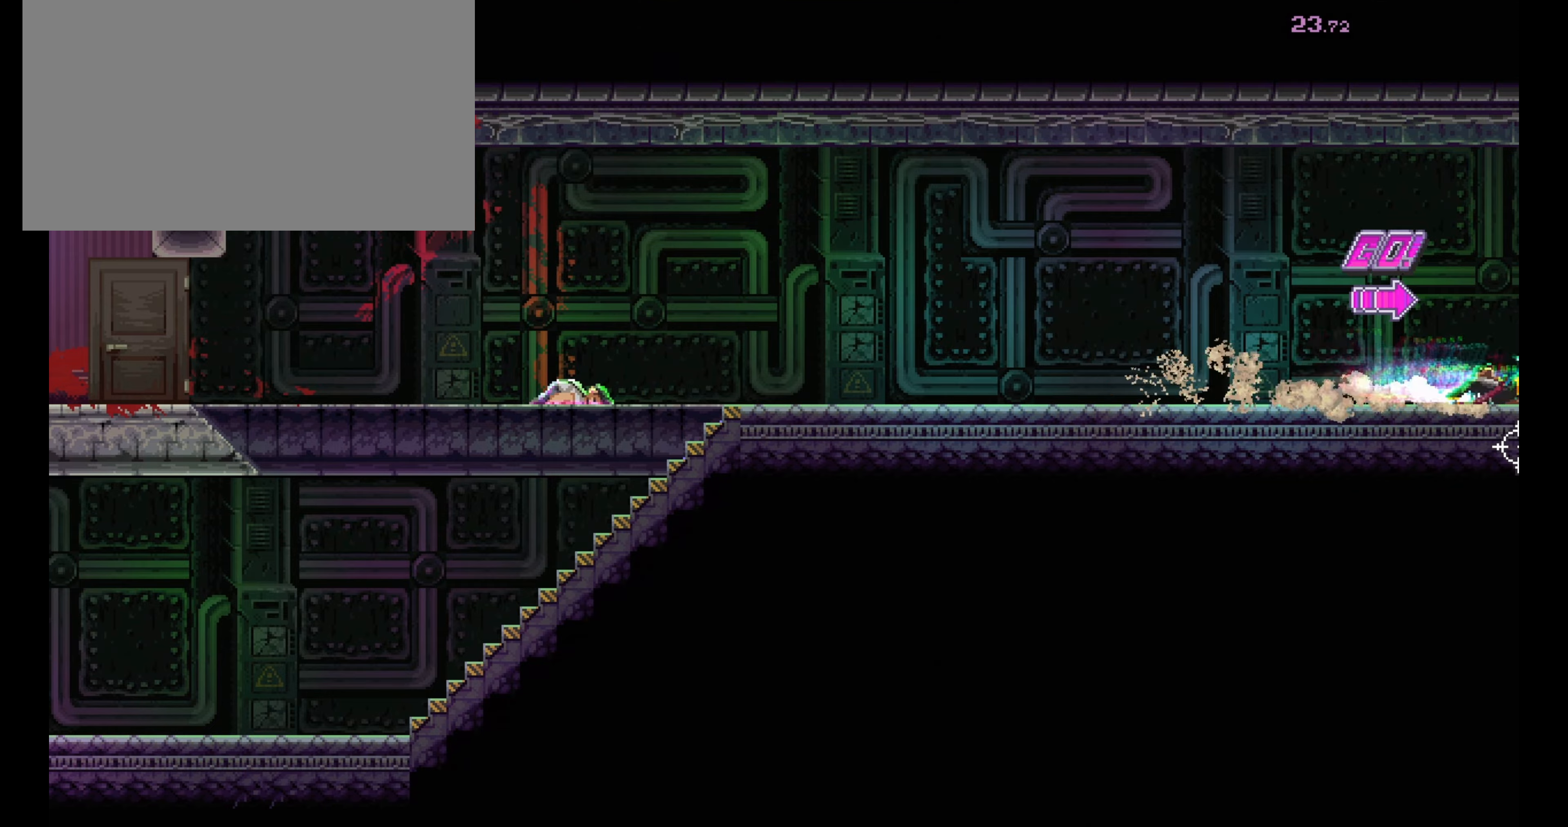
{"keys": ["d", "s"], "mouse": [], "events": [[17, "d", "up"], [117, "d", "down"], [217, "s", "up"], [250, "d", "up"], [434, "s", "down"], [450, "d", "down"]]}
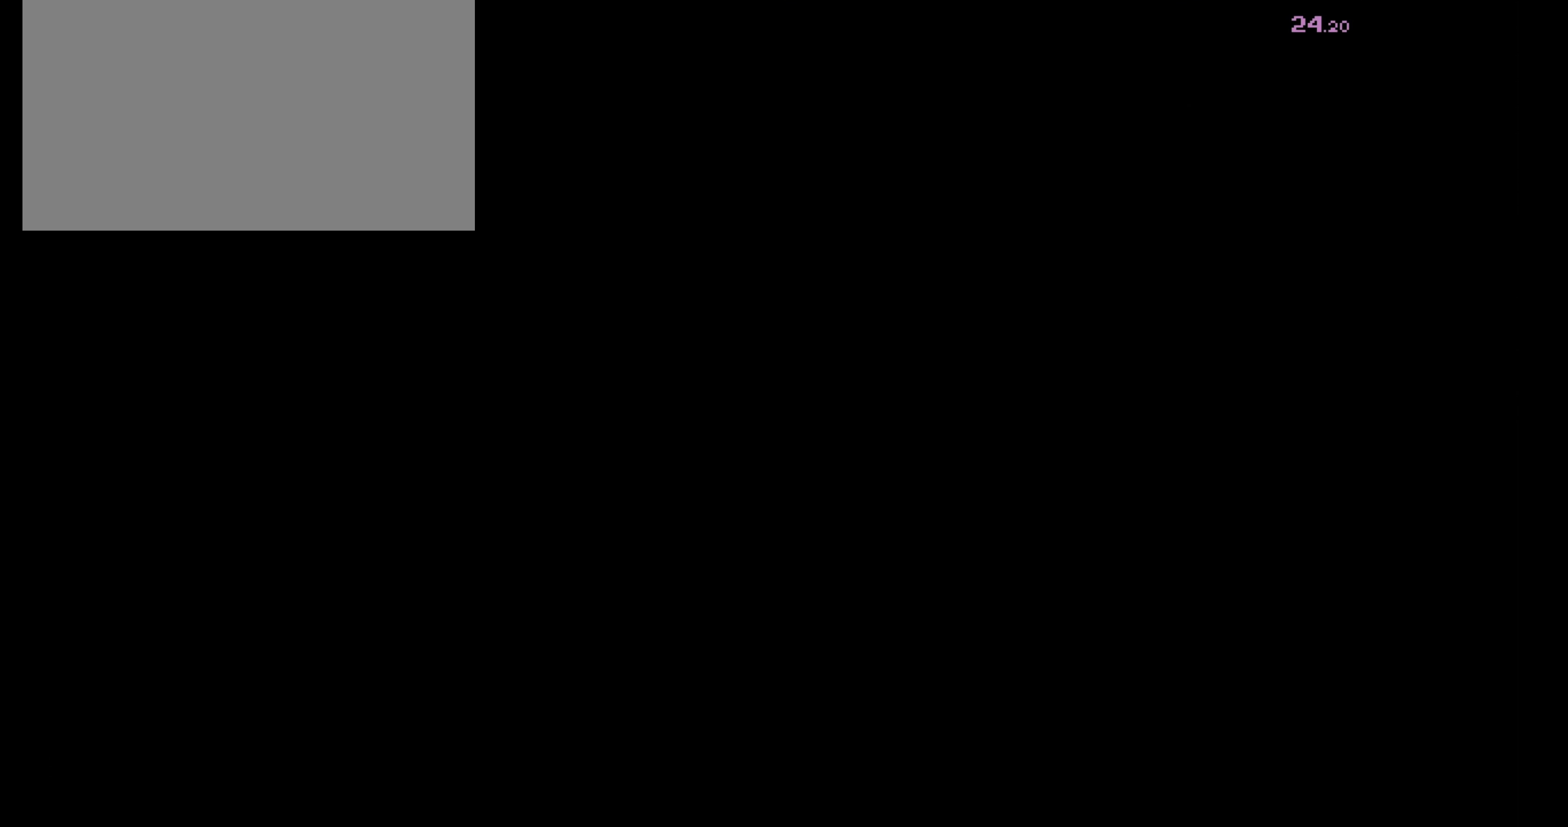
{"keys": ["s"], "mouse": [], "events": [[34, "d", "up"], [150, "d", "down"], [217, "d", "up"], [334, "d", "down"], [400, "d", "up"]]}
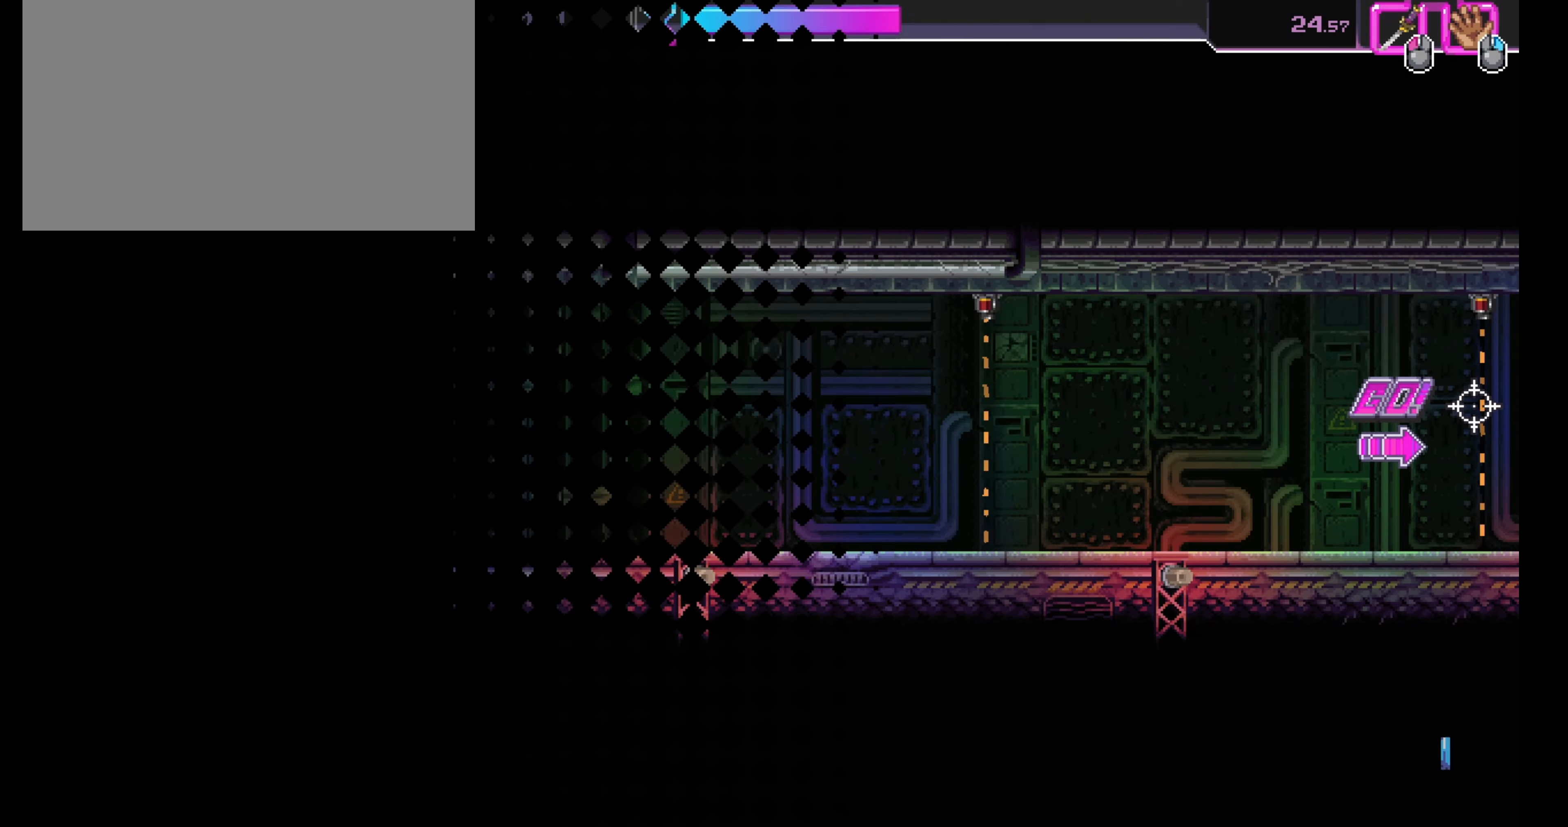
{"keys": ["s"], "mouse": [], "events": [[284, "d", "down"], [450, "d", "up"]]}
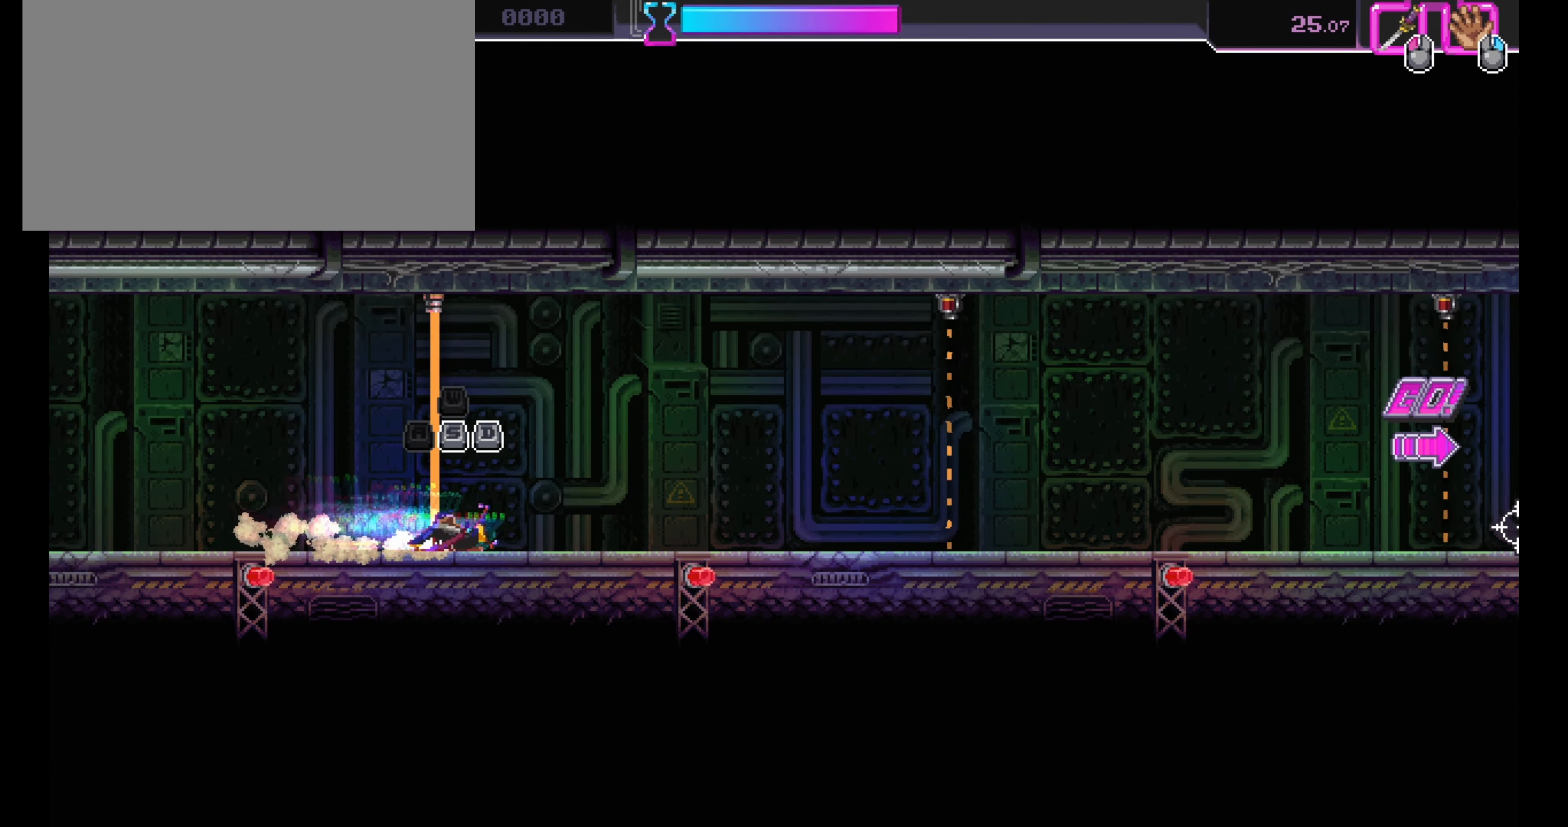
{"keys": ["s"], "mouse": [], "events": [[167, "d", "down"], [367, "d", "up"]]}
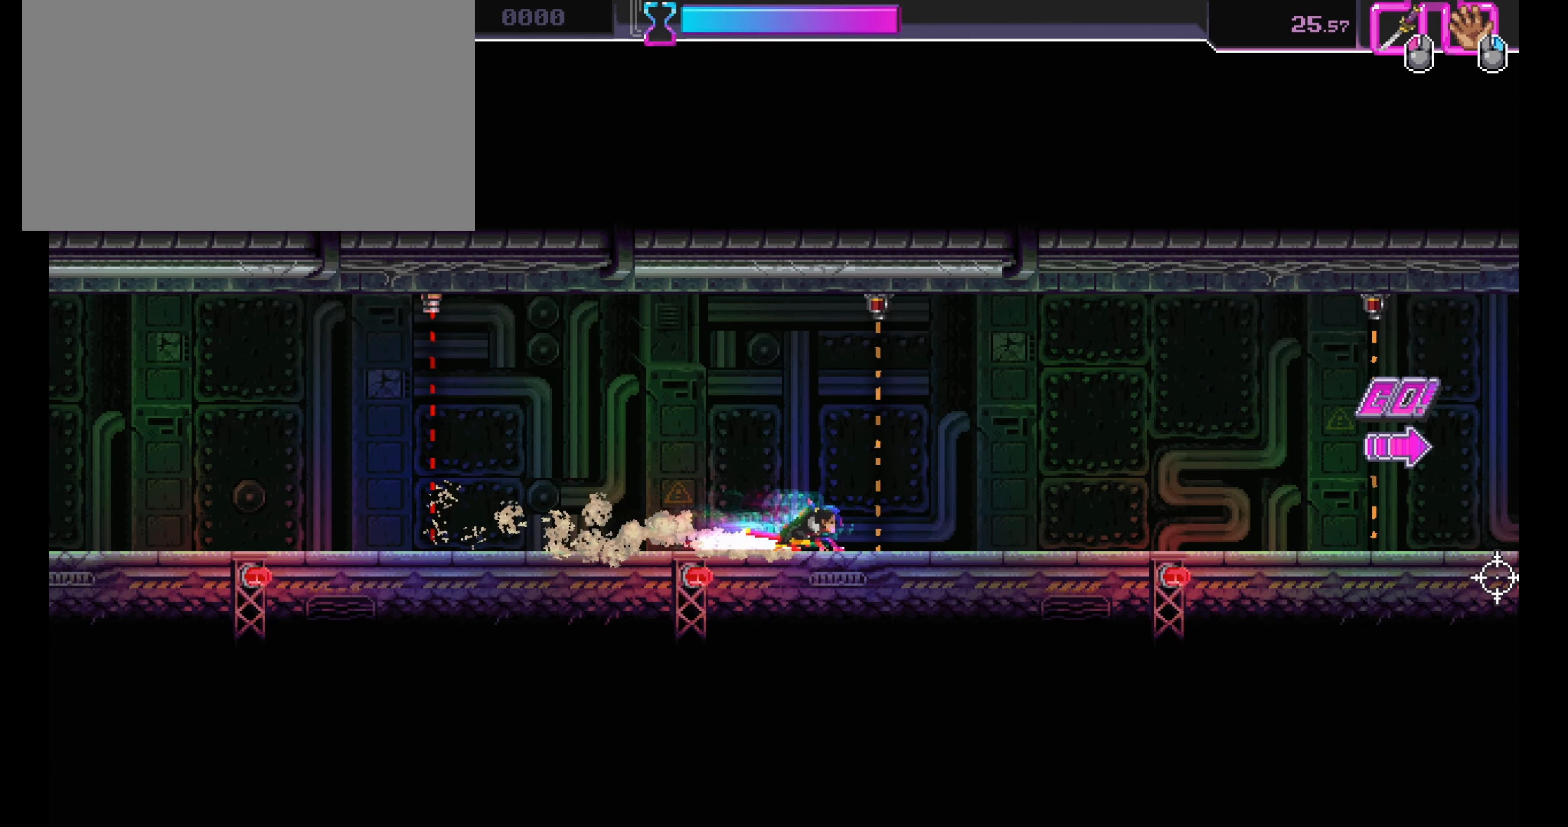
{"keys": ["d", "s"], "mouse": [], "events": [[50, "d", "down"], [234, "d", "up"], [450, "d", "down"]]}
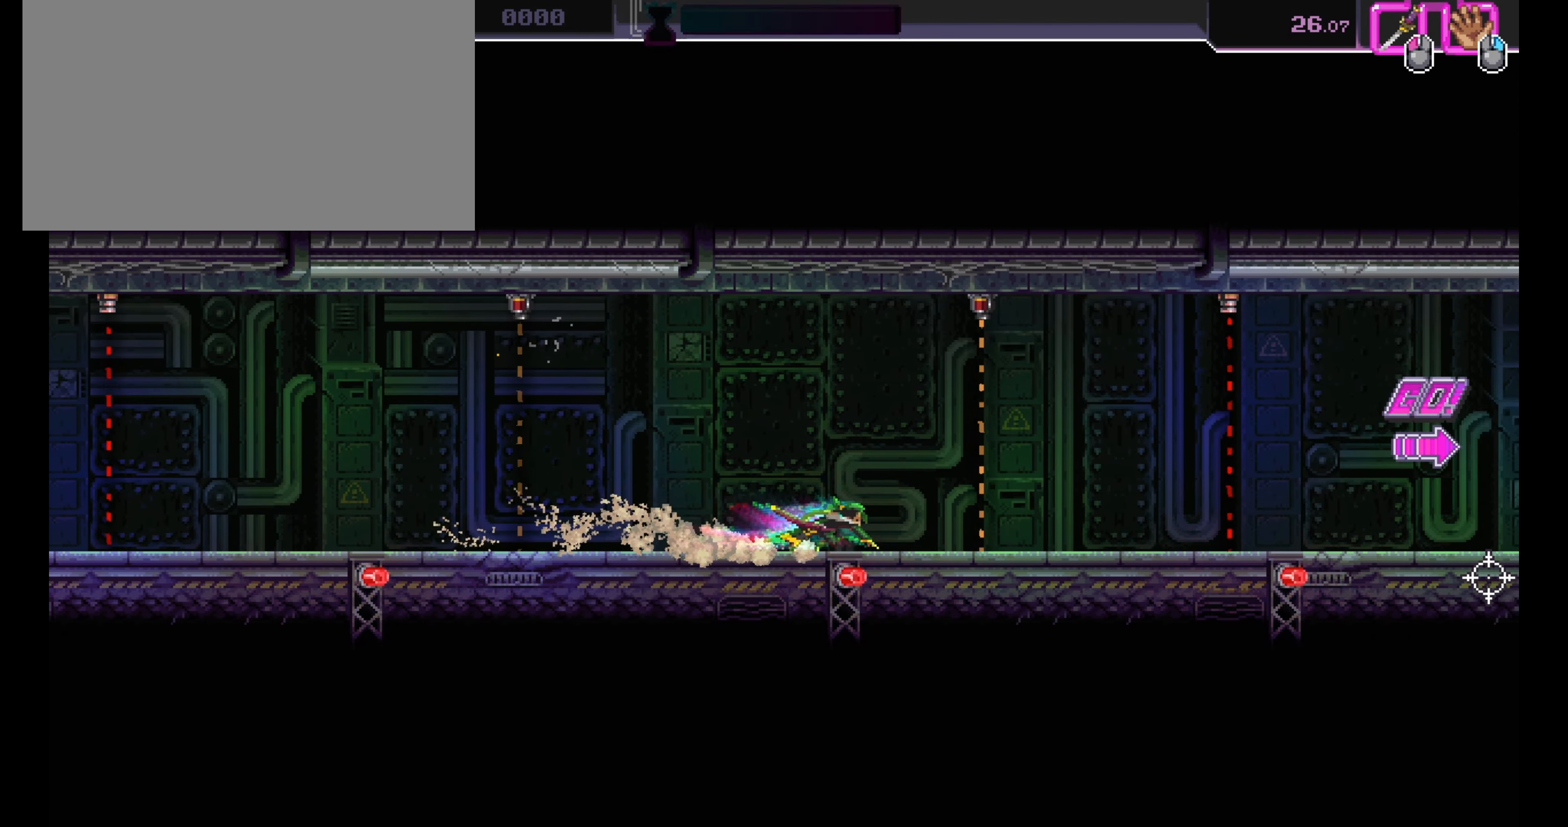
{"keys": ["d", "s"], "mouse": [], "events": [[184, "d", "up"], [350, "d", "down"]]}
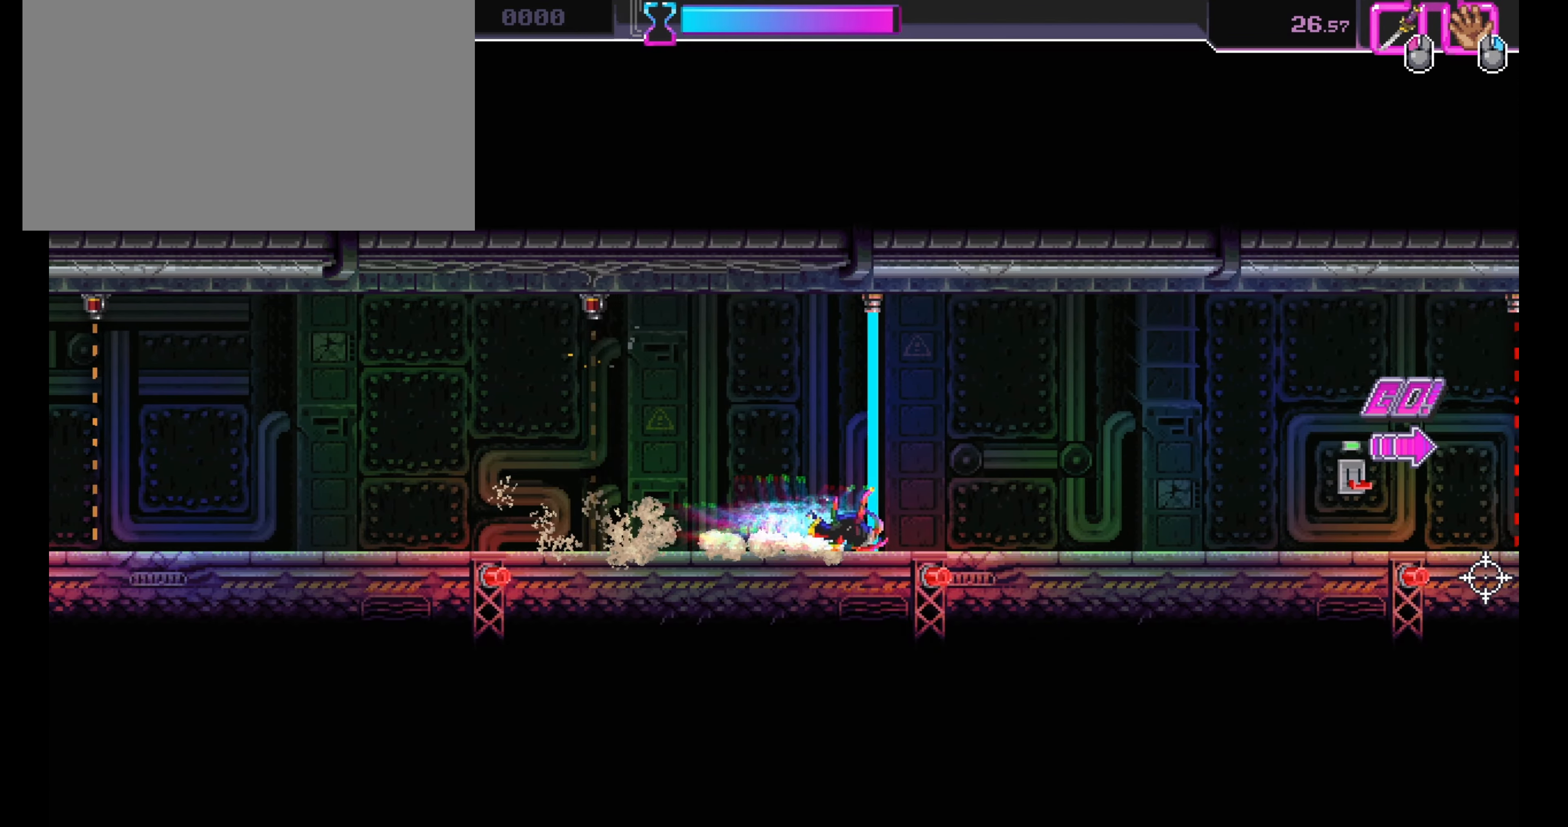
{"keys": ["d"], "mouse": [], "events": [[50, "d", "up"], [234, "d", "down"], [434, "s", "up"]]}
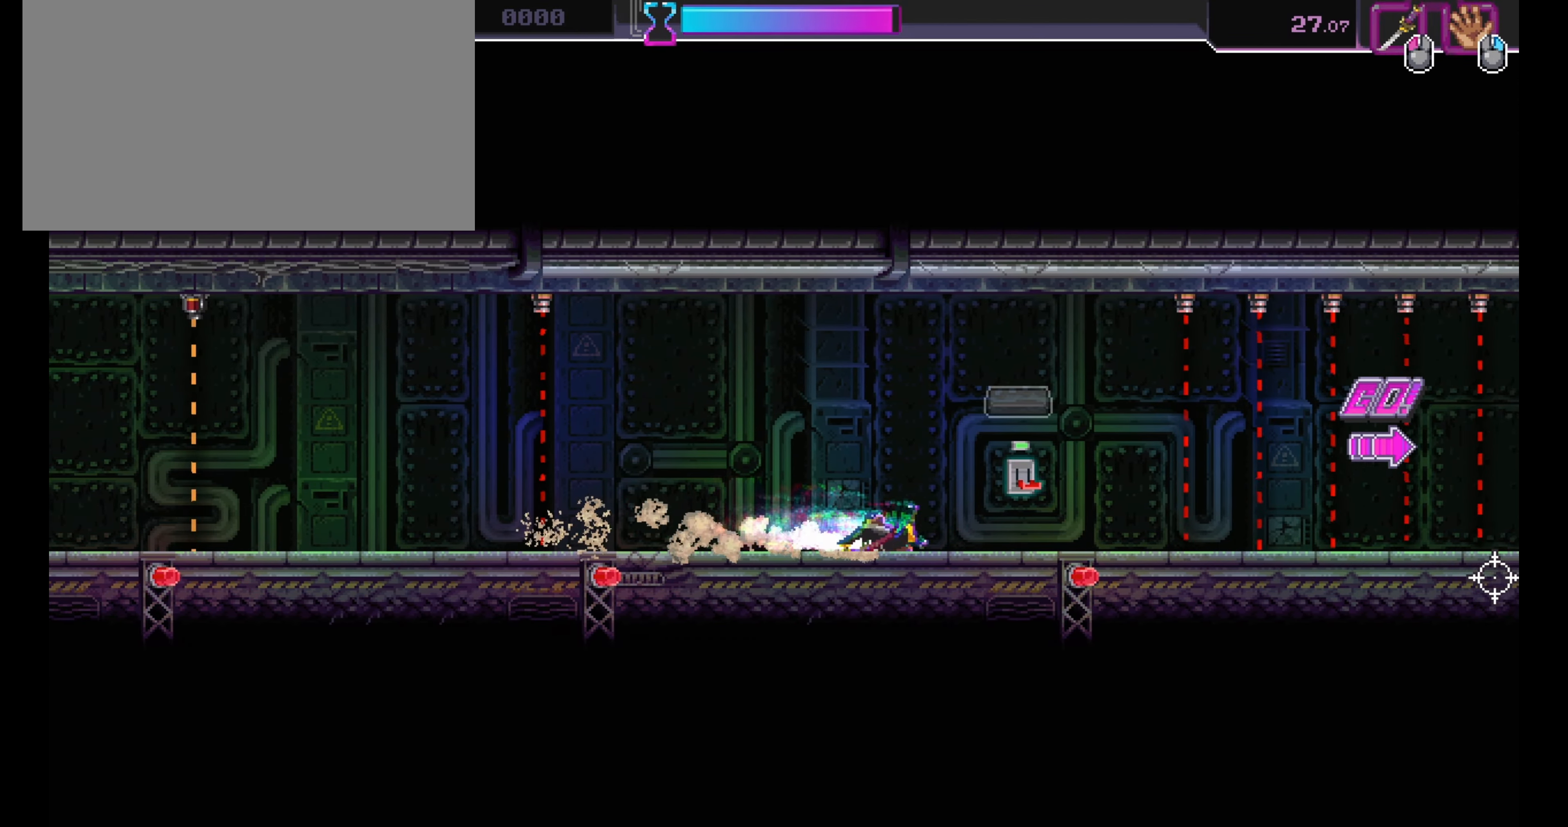
{"keys": [], "mouse": [], "events": [[84, "space", "down"], [134, "s", "down"], [200, "space", "up"], [234, "s", "up"], [267, "d", "up"]]}
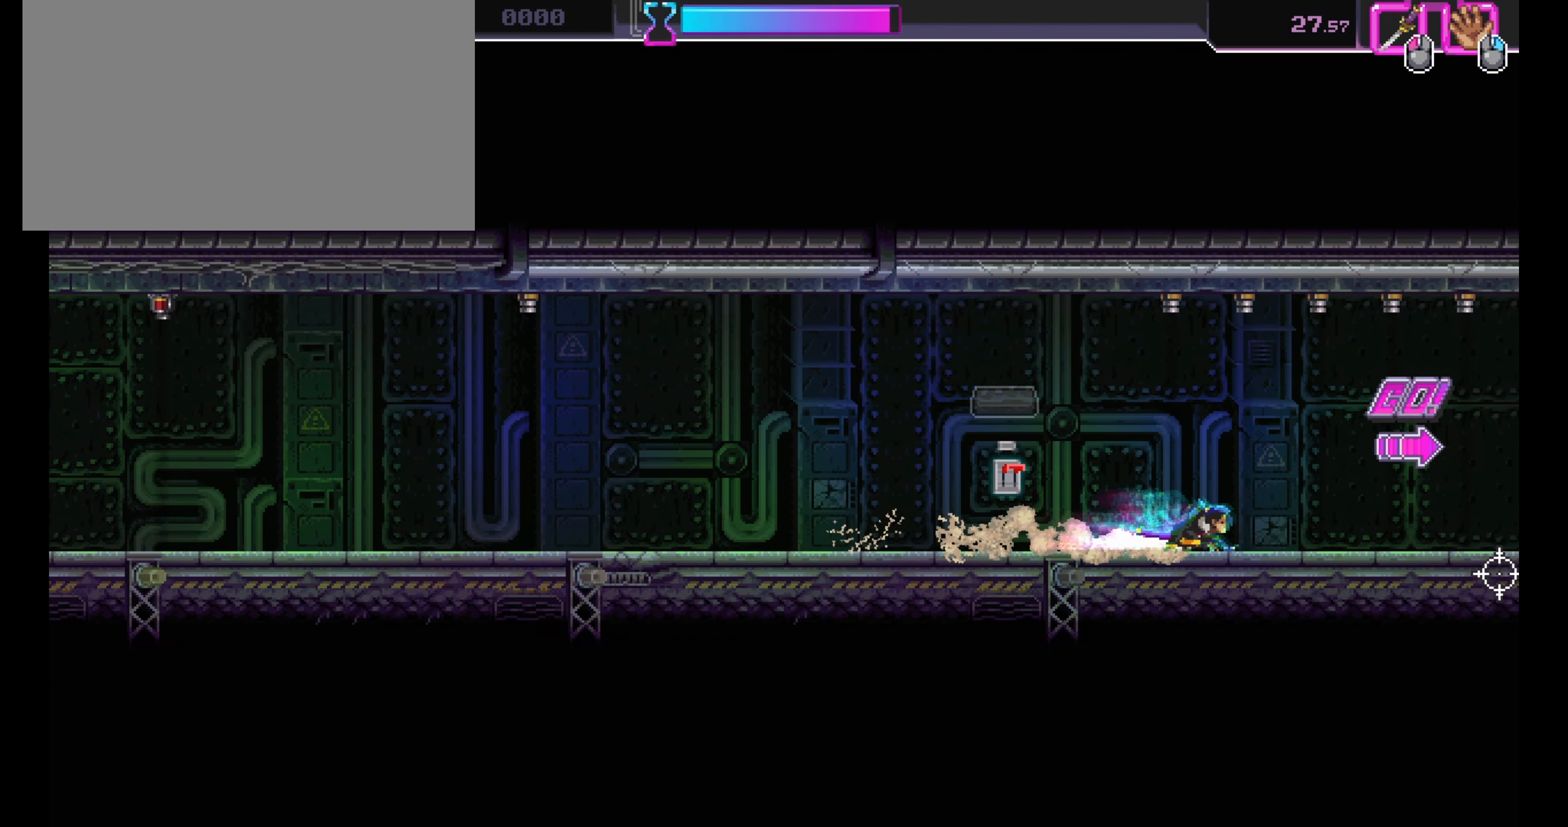
{"keys": ["s"], "mouse": [], "events": [[34, "s", "down"], [50, "d", "down"], [117, "d", "up"], [250, "d", "down"], [300, "d", "up"], [400, "d", "down"], [500, "d", "up"]]}
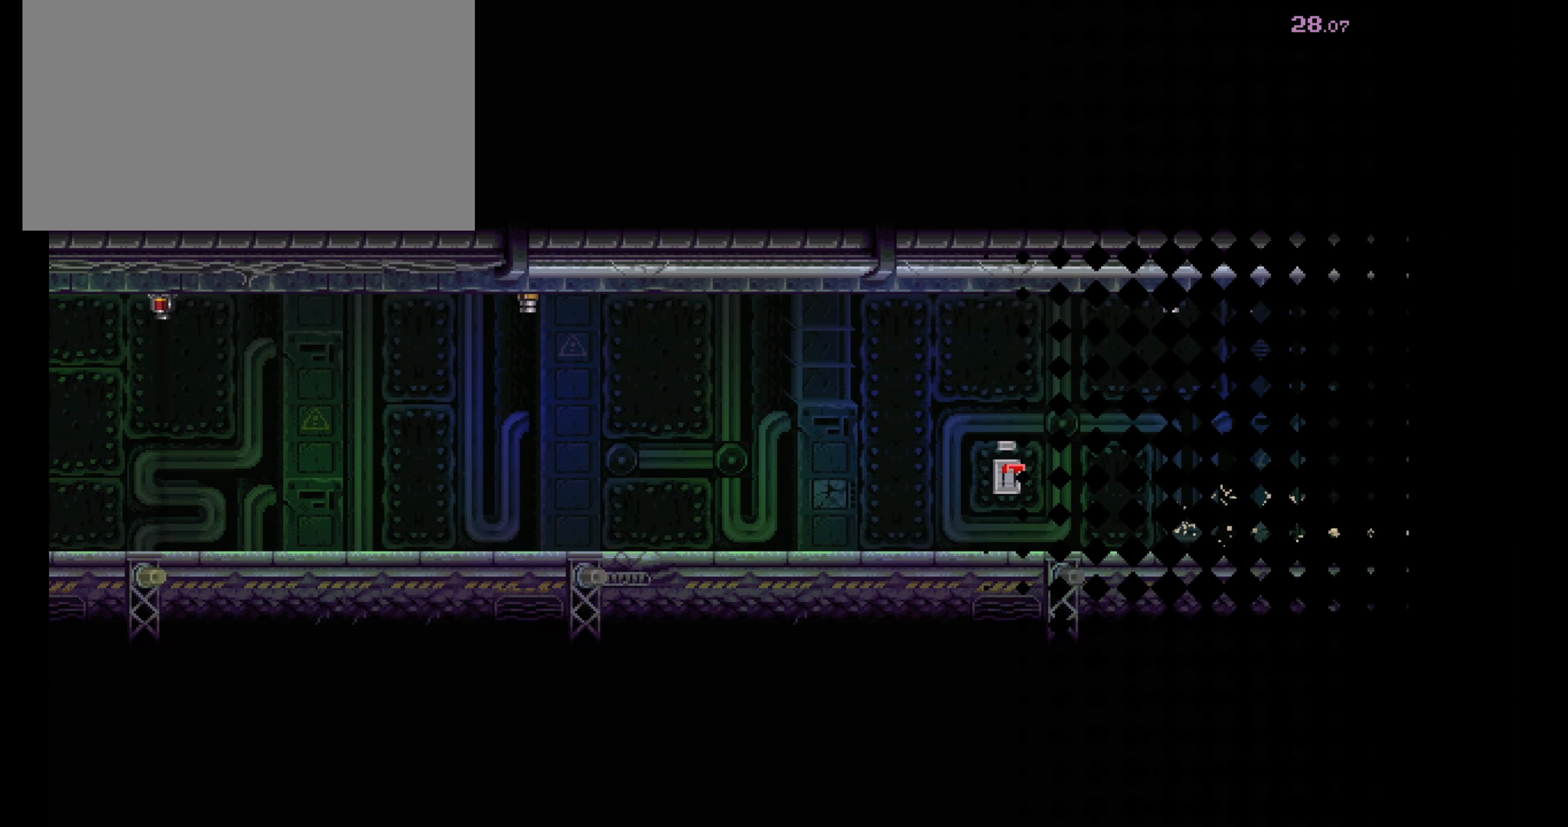
{"keys": [], "mouse": [], "events": [[17, "s", "up"]]}
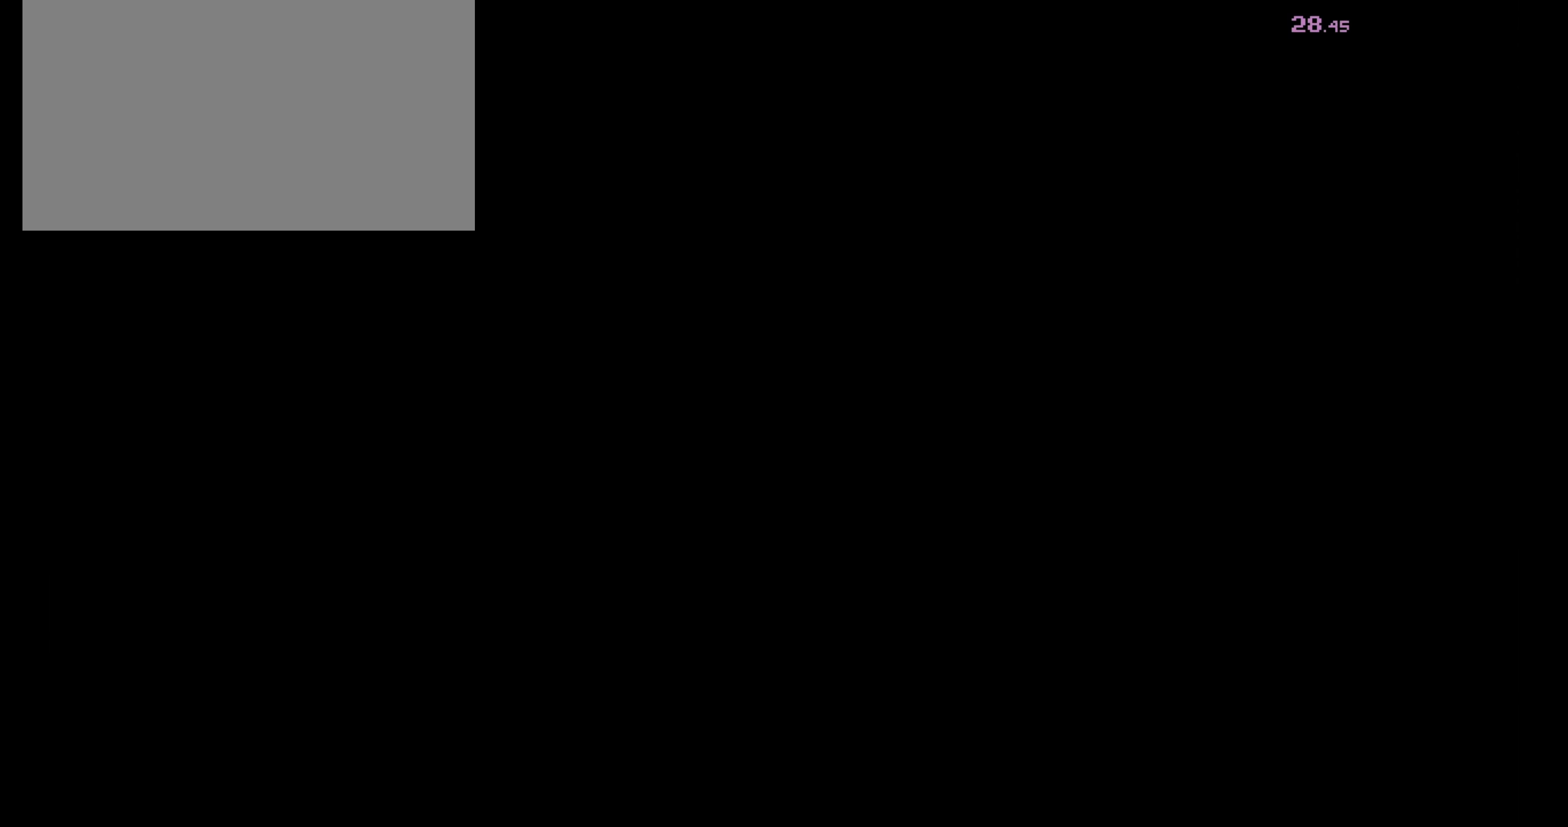
{"keys": [], "mouse": [], "events": []}
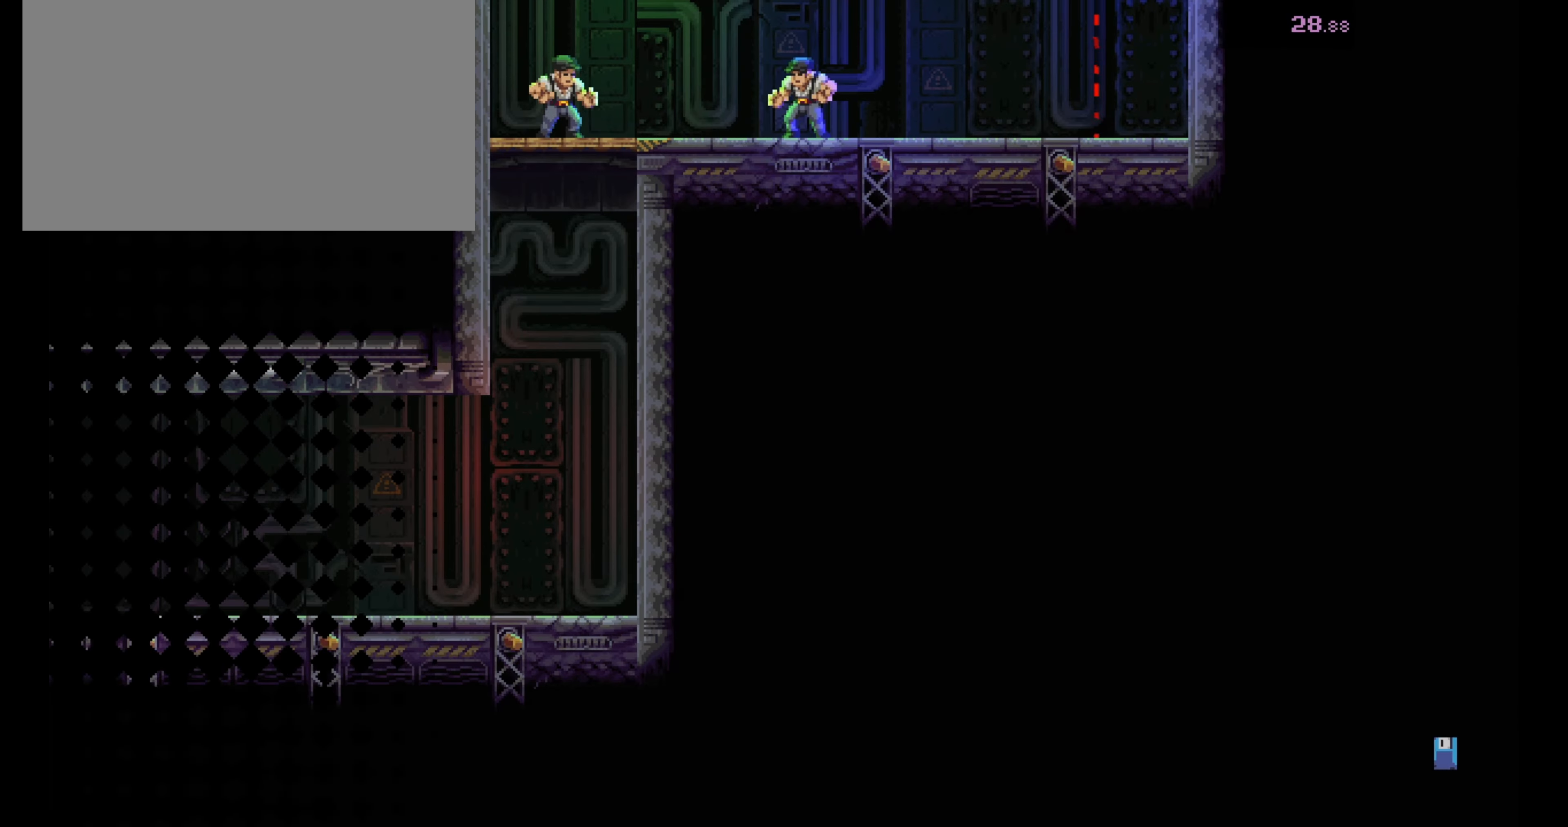
{"keys": [], "mouse": [], "events": []}
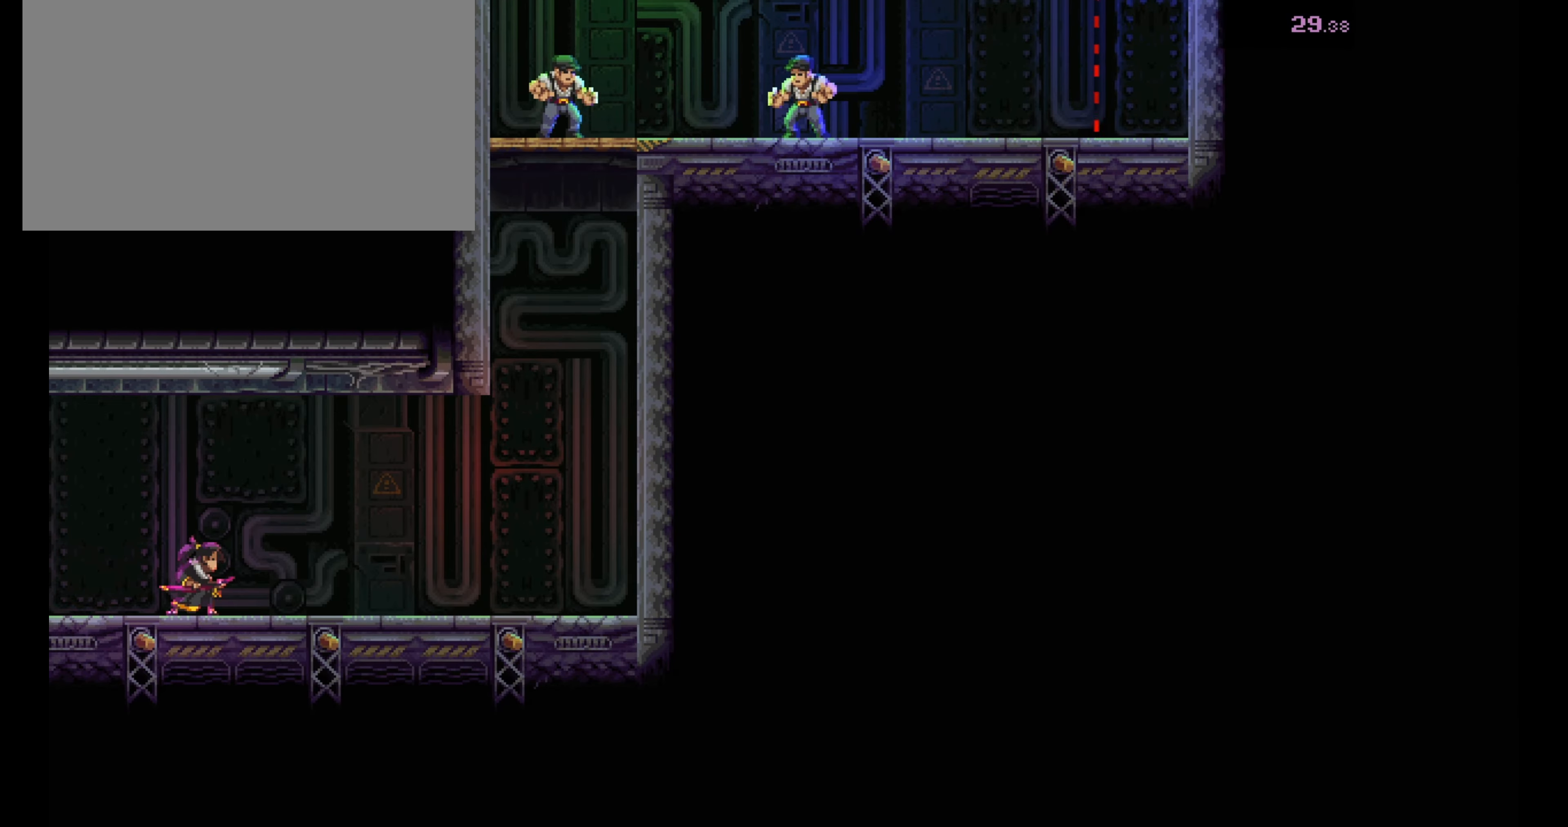
{"keys": ["d", "s"], "mouse": [], "events": [[400, "s", "down"], [416, "d", "down"]]}
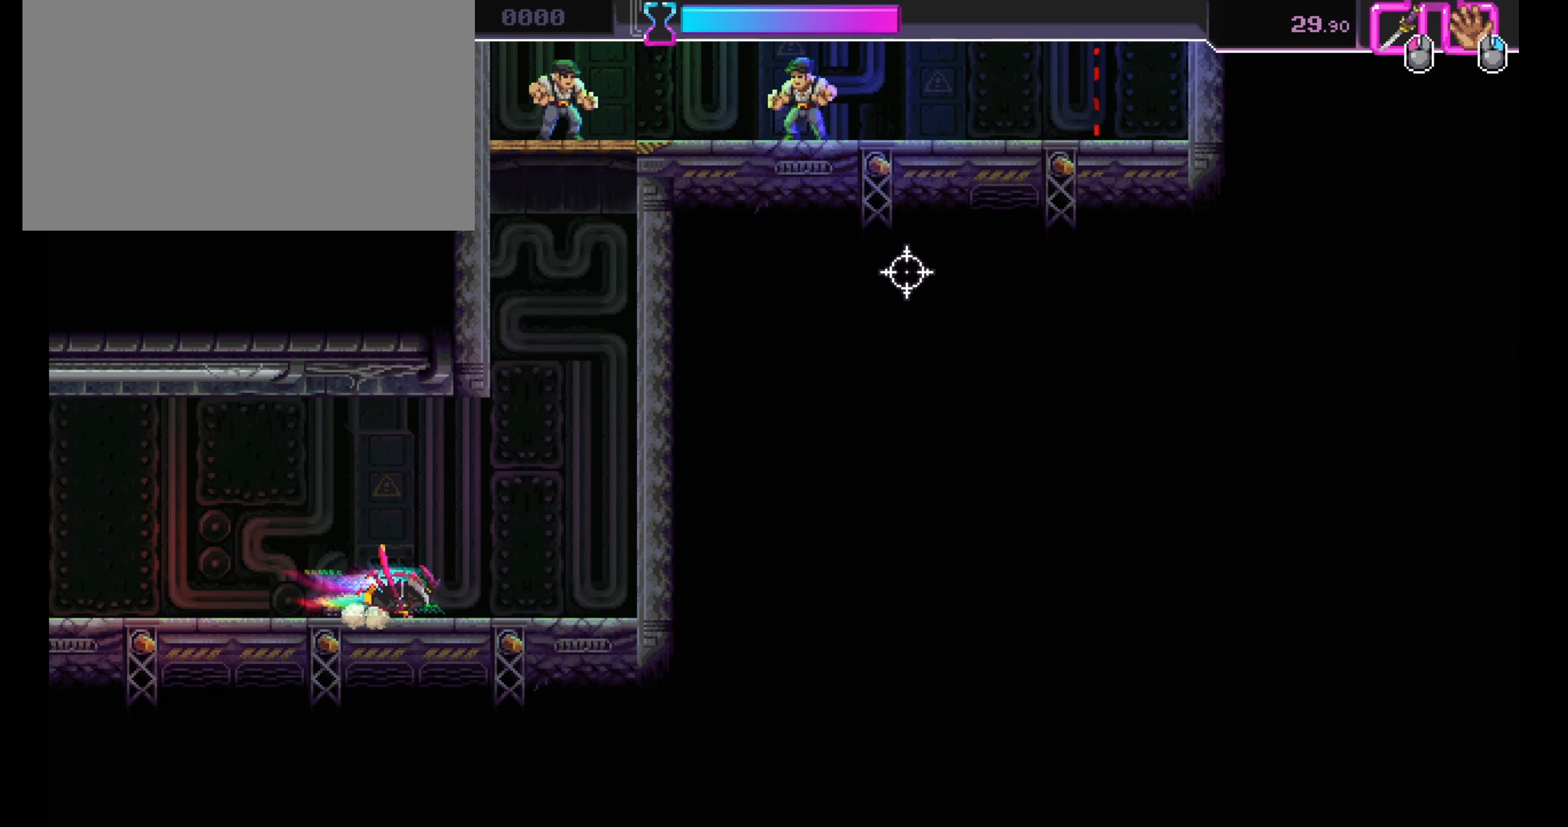
{"keys": [], "mouse": [], "events": [[16, "s", "up"], [116, "w", "down"], [433, "d", "up"], [450, "w", "up"]]}
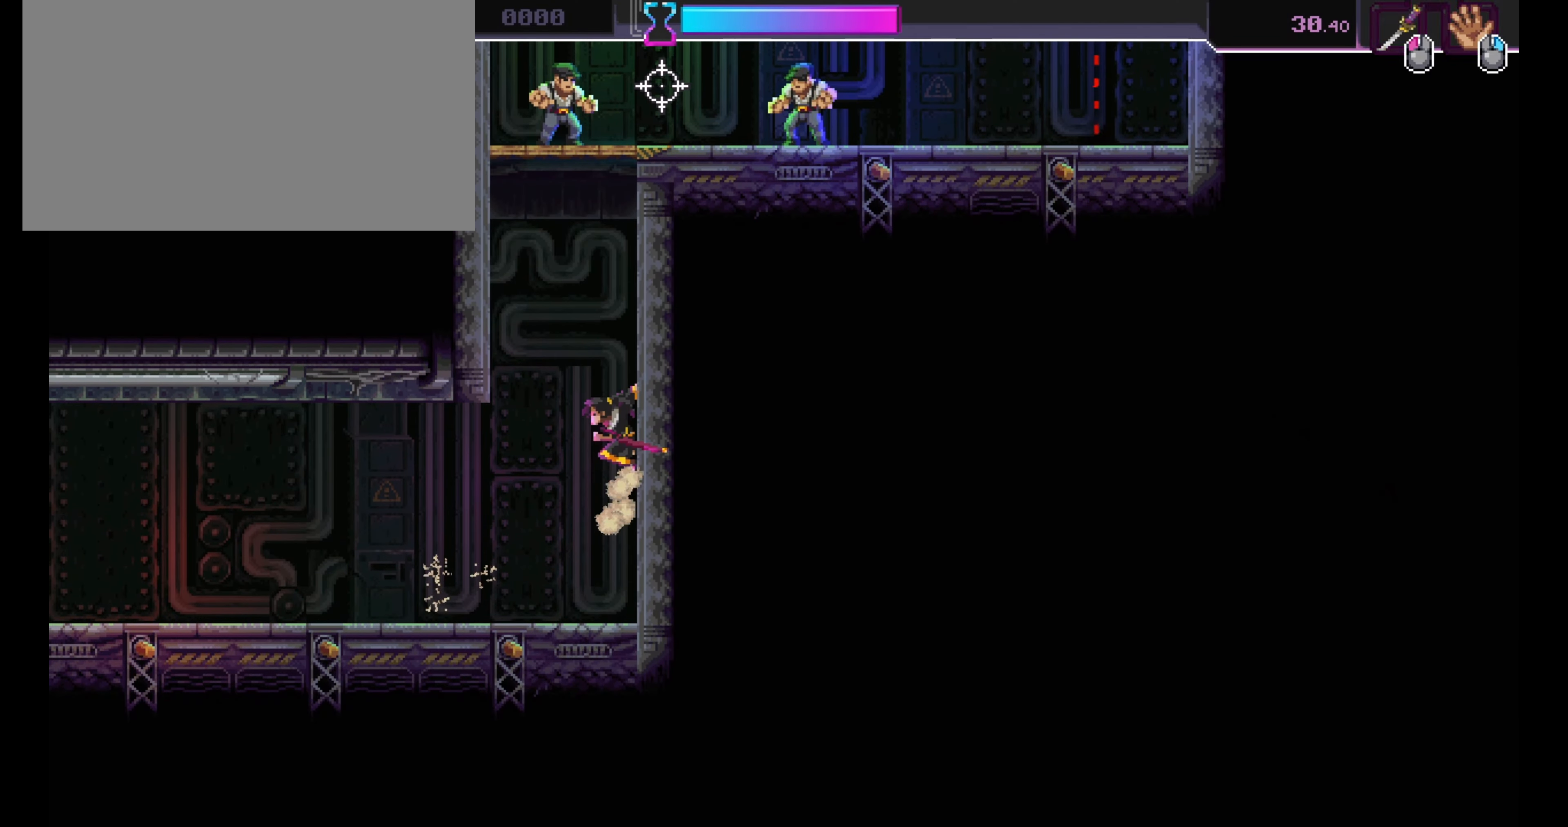
{"keys": ["d", "w"], "mouse": [], "events": [[66, "w", "down"], [150, "w", "up"], [250, "w", "down"], [416, "d", "down"]]}
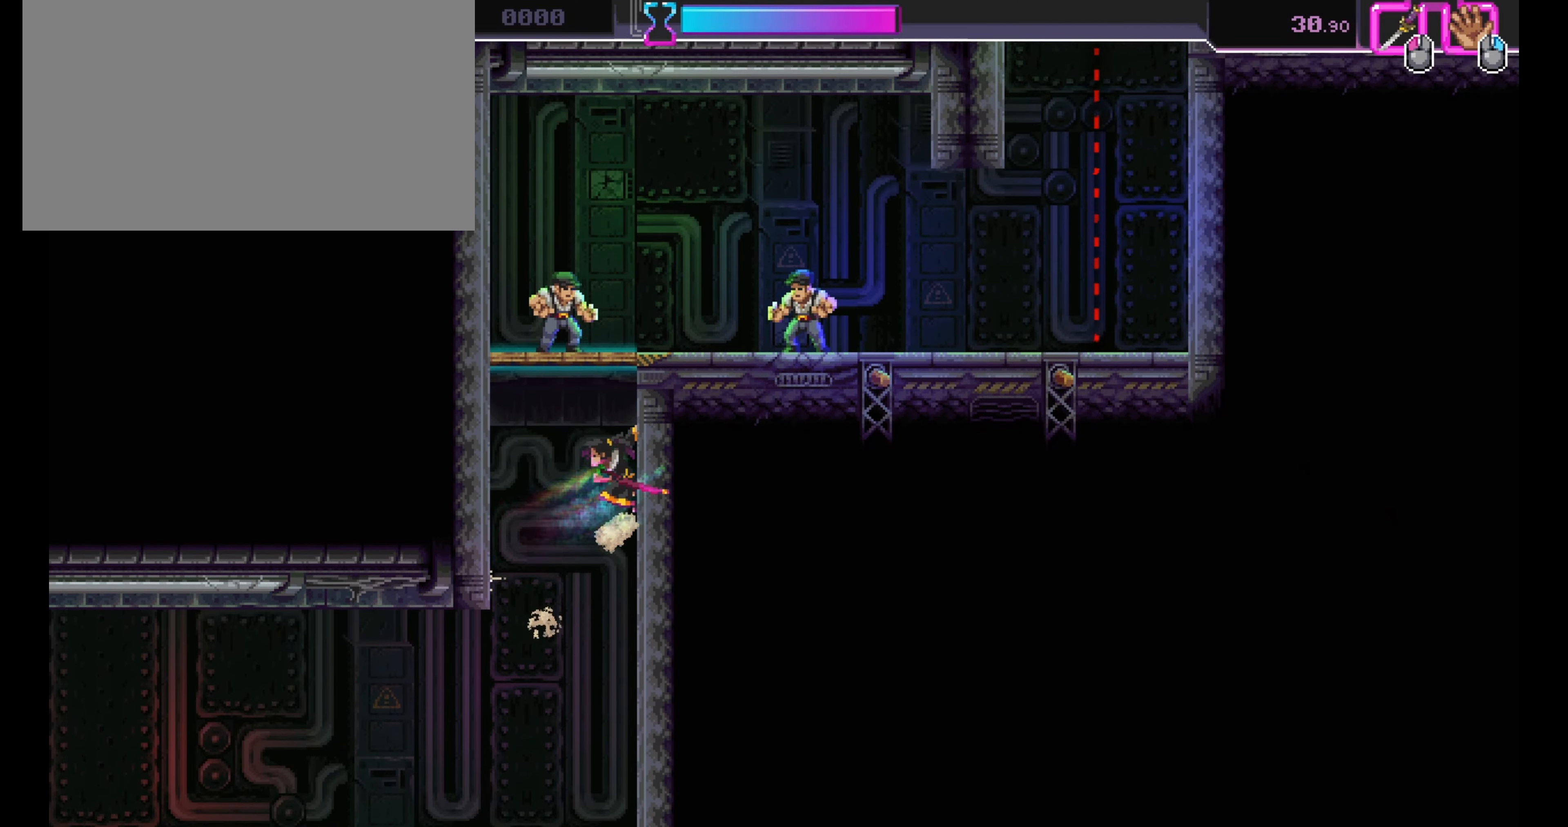
{"keys": ["d"], "mouse": [], "events": [[33, "mouse_left", "down"], [200, "mouse_left", "up"], [200, "w", "up"], [316, "mouse_left", "down"], [416, "mouse_left", "up"]]}
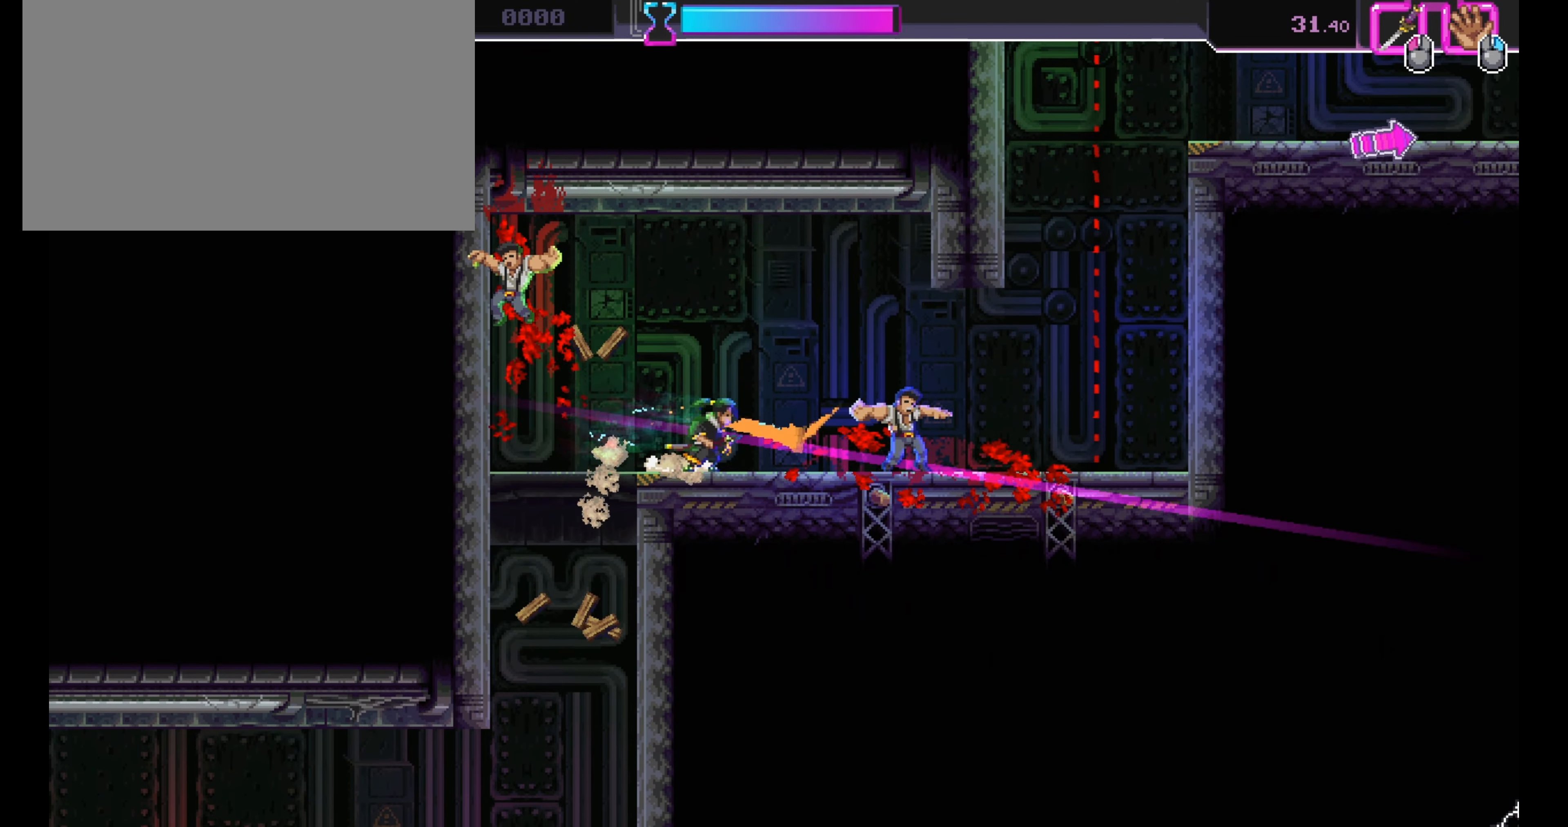
{"keys": [], "mouse": [], "events": [[166, "s", "down"], [416, "s", "up"], [466, "d", "up"]]}
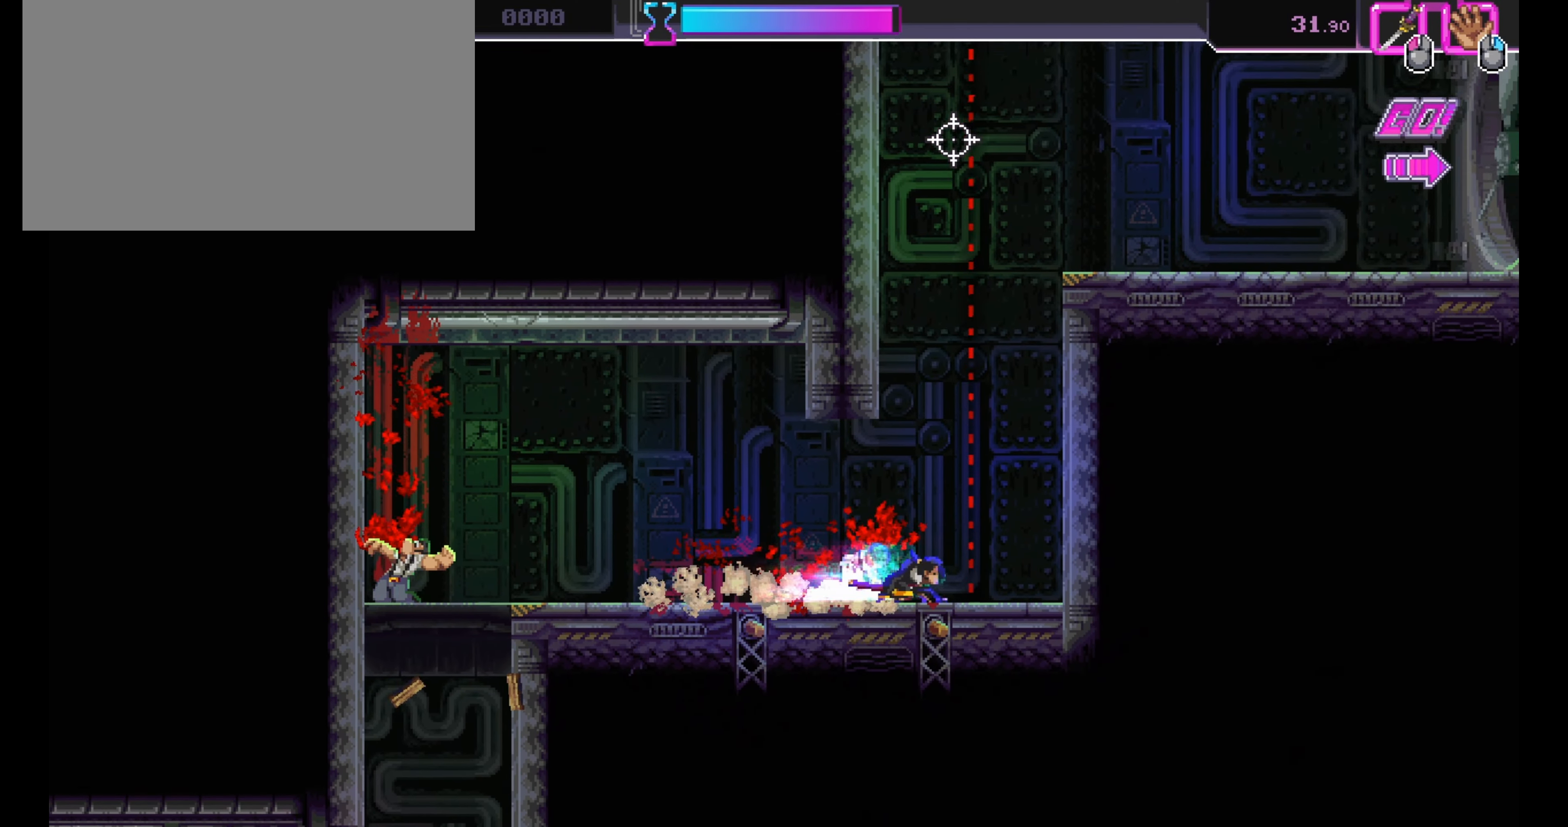
{"keys": ["a"], "mouse": [], "events": [[16, "w", "down"], [266, "a", "down"], [266, "mouse_left", "down"], [333, "mouse_left", "up"], [333, "w", "up"]]}
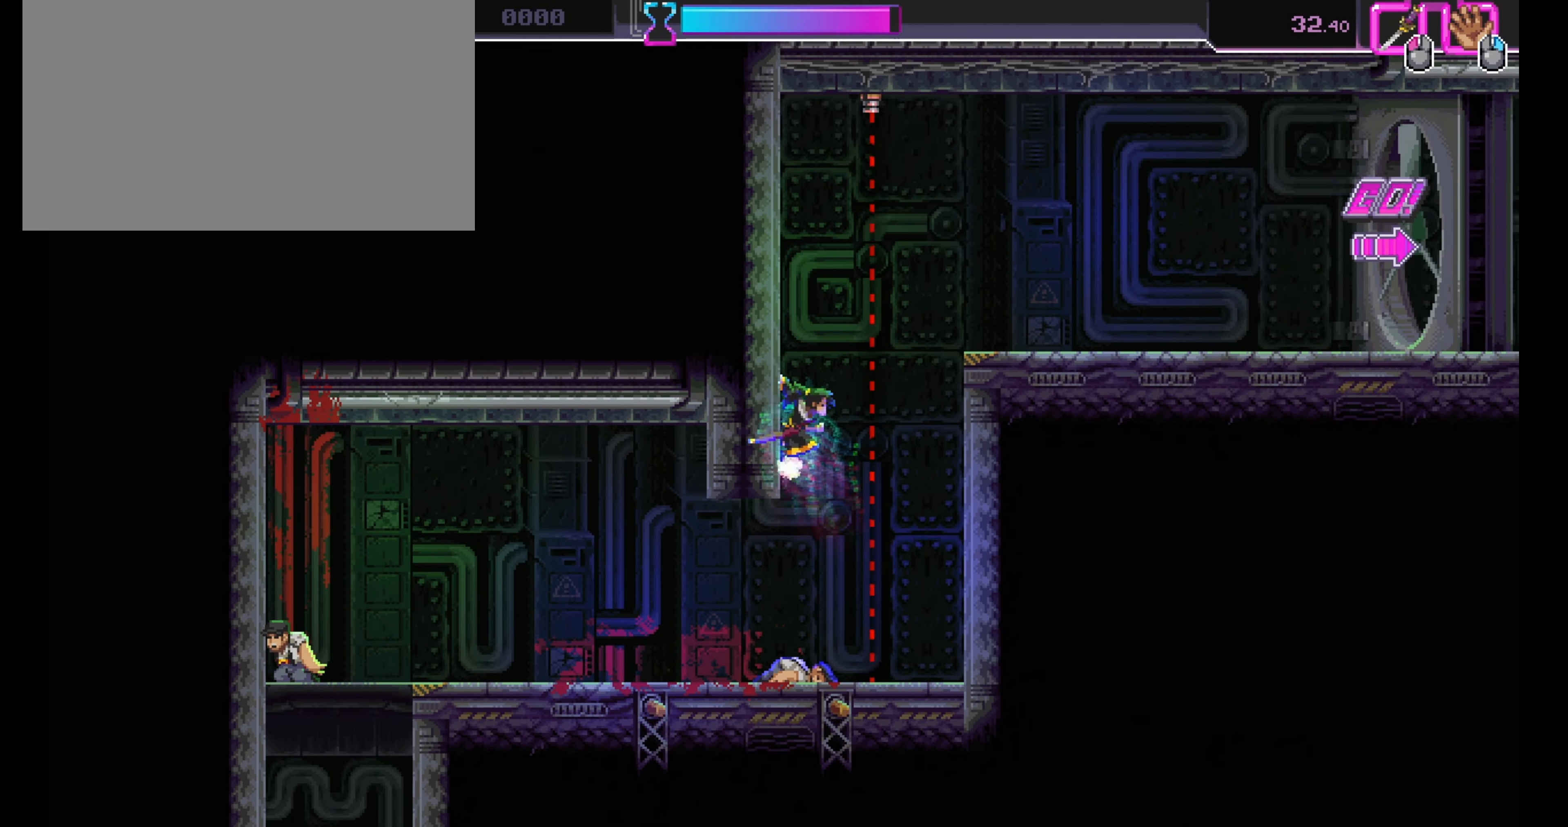
{"keys": ["d", "s"], "mouse": [], "events": [[100, "w", "down"], [133, "d", "down"], [183, "a", "up"], [300, "w", "up"], [400, "s", "down"]]}
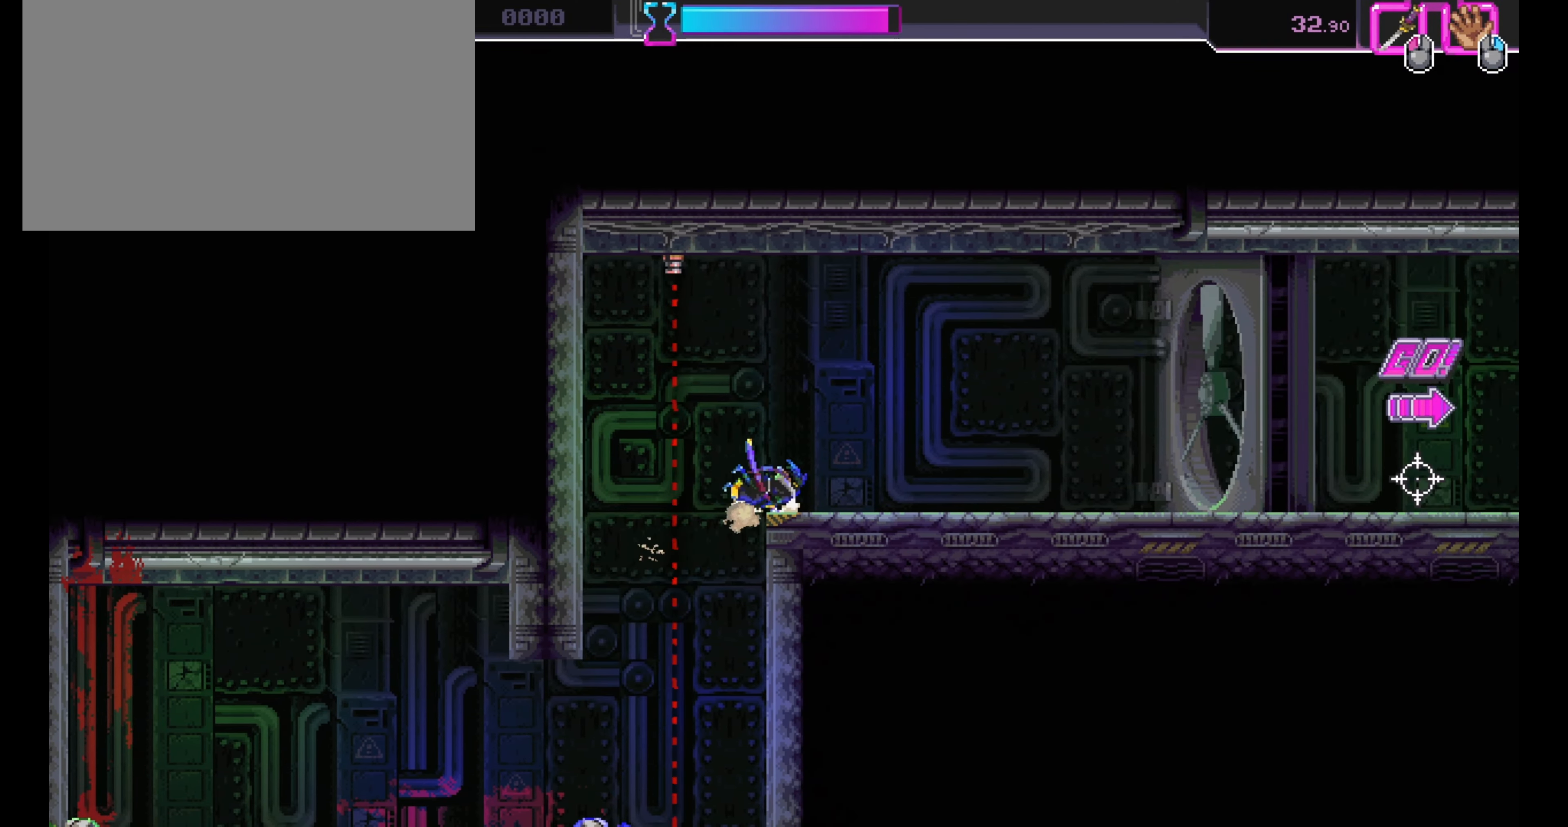
{"keys": ["d", "s"], "mouse": [], "events": [[133, "s", "up"], [200, "d", "up"], [366, "d", "down"], [366, "s", "down"]]}
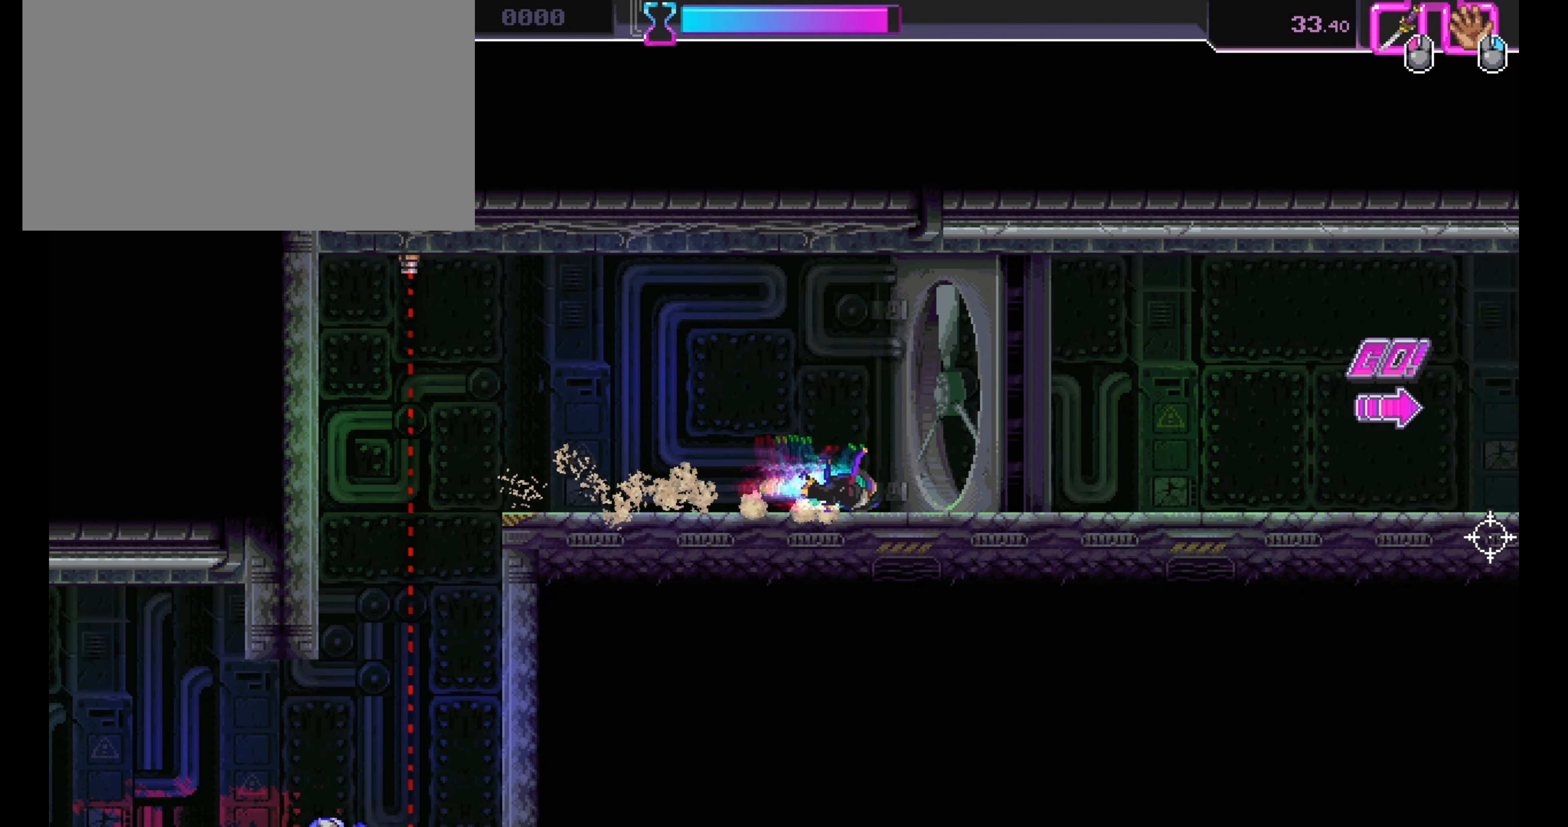
{"keys": ["s"], "mouse": [], "events": [[16, "d", "up"], [267, "d", "down"], [400, "d", "up"]]}
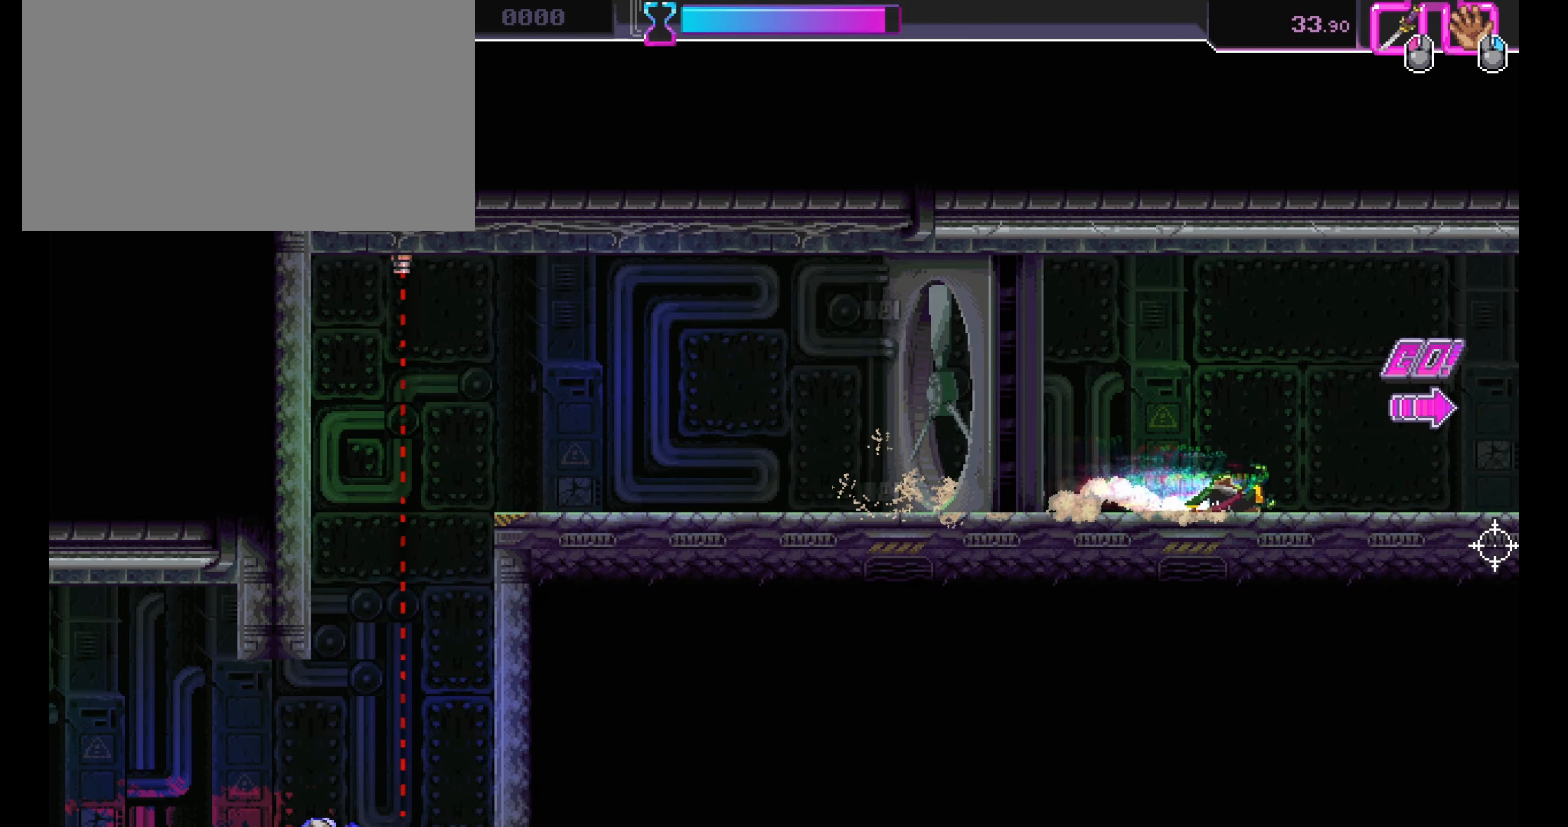
{"keys": ["d", "s"], "mouse": [], "events": [[150, "d", "down"], [217, "d", "up"], [333, "d", "down"], [367, "d", "up"], [467, "d", "down"]]}
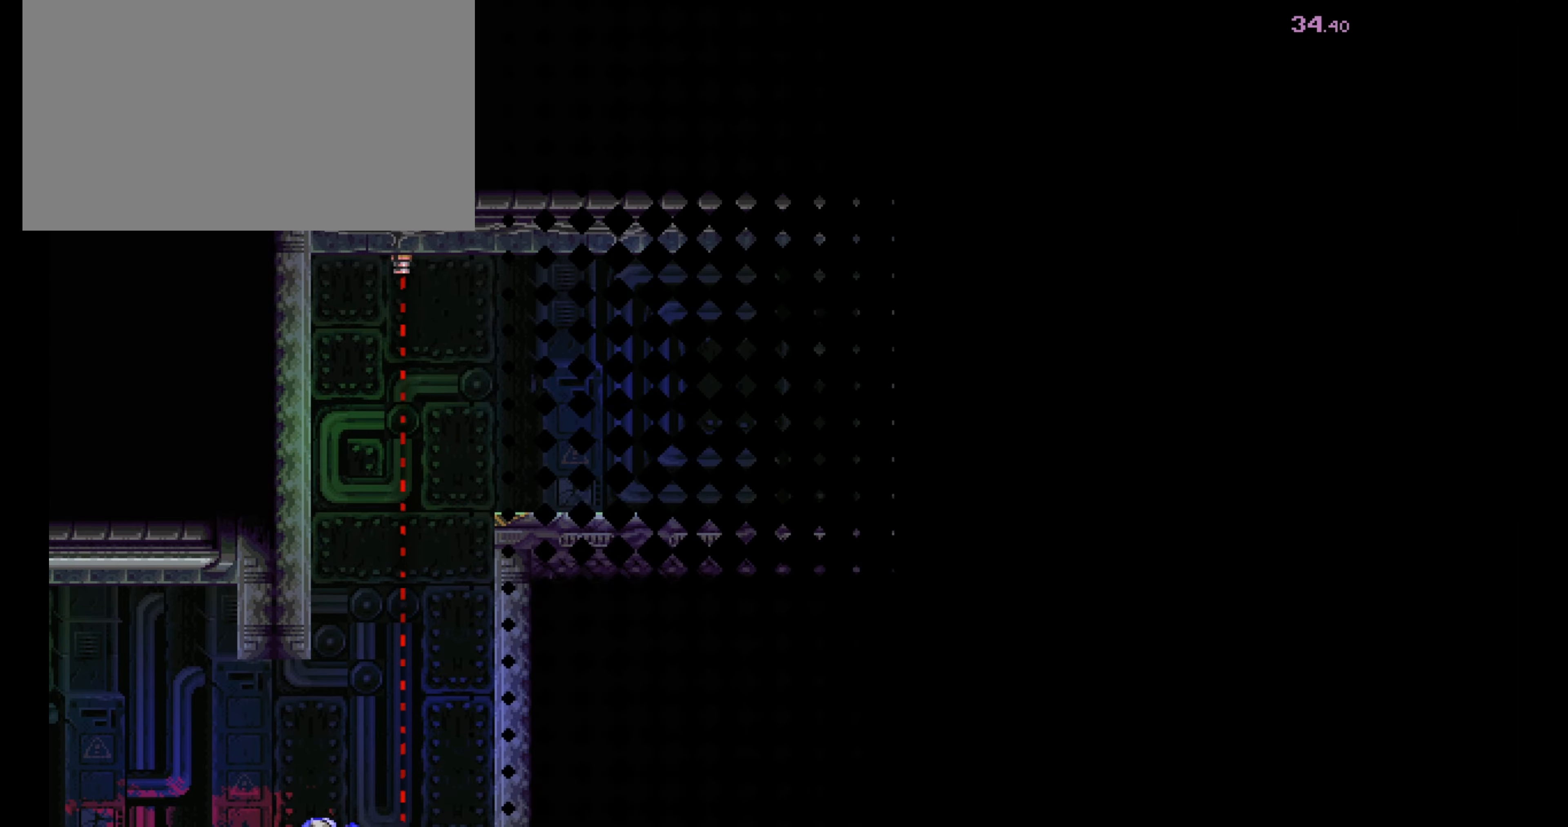
{"keys": ["d", "s"], "mouse": [], "events": [[83, "s", "up"], [117, "d", "up"], [267, "s", "down"], [283, "d", "down"], [350, "d", "up"], [500, "d", "down"]]}